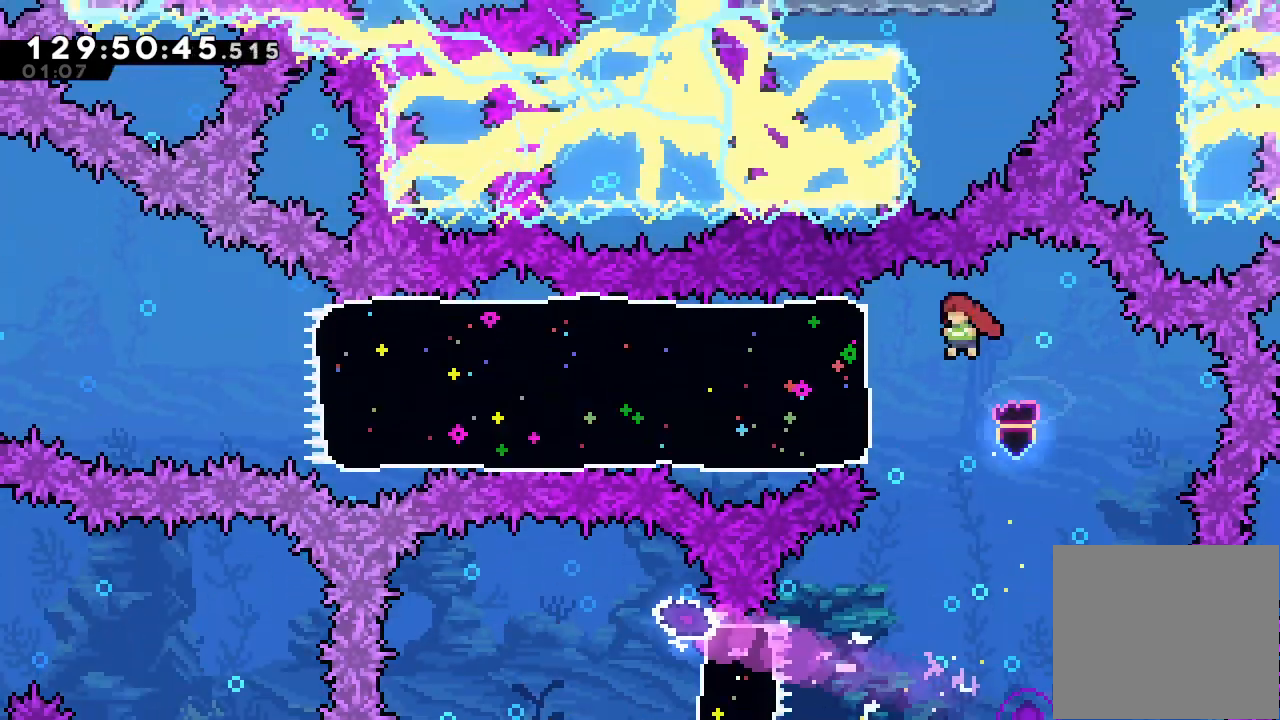
Gameplay with keyboard; each line is a JSON object with the keys held at the frame after it. "events" lists presses ("down") and releases ("up") of "a", "d", "down", "e", "f", "left", "r", "right", "s", "space", "up" and "w" between this image and that frame as [ms after this image, input, new state], when the widget could be followed in between. No other keys are recorded. Mouse input is not recorded.
{"keys": ["left"], "events": [[133, "s", "down"], [400, "s", "up"]]}
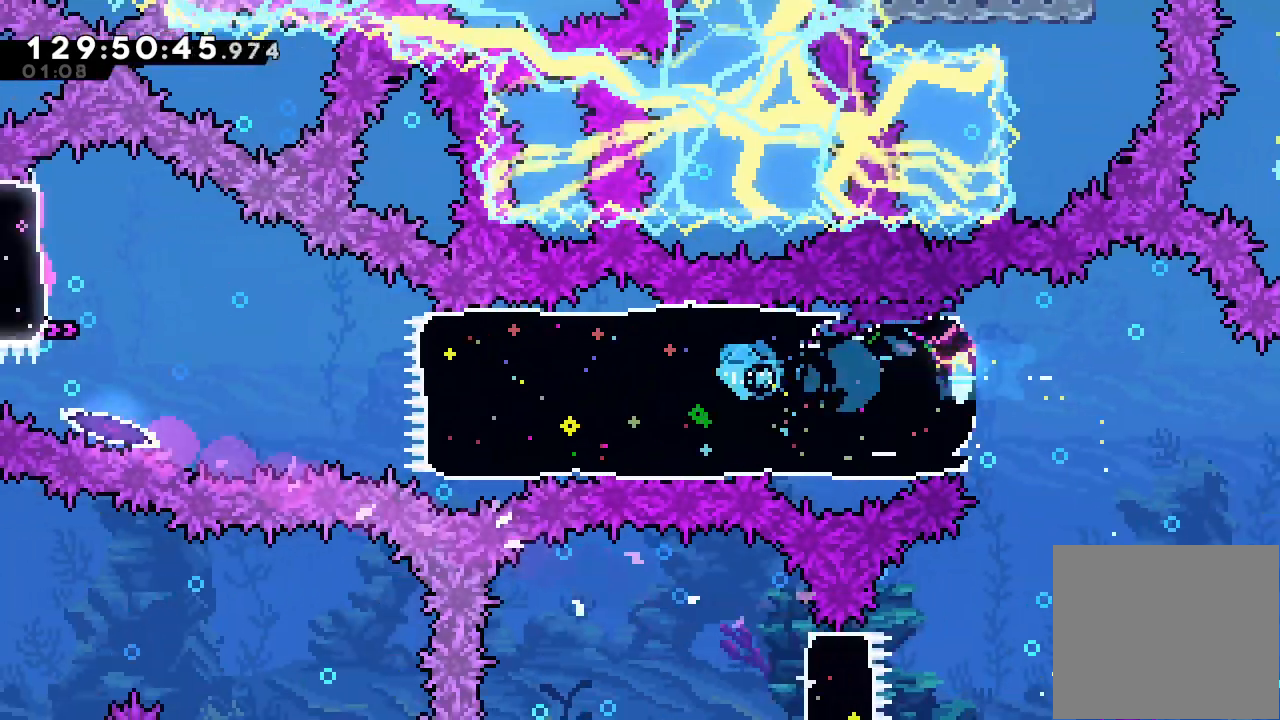
{"keys": ["d", "left"], "events": [[367, "d", "down"]]}
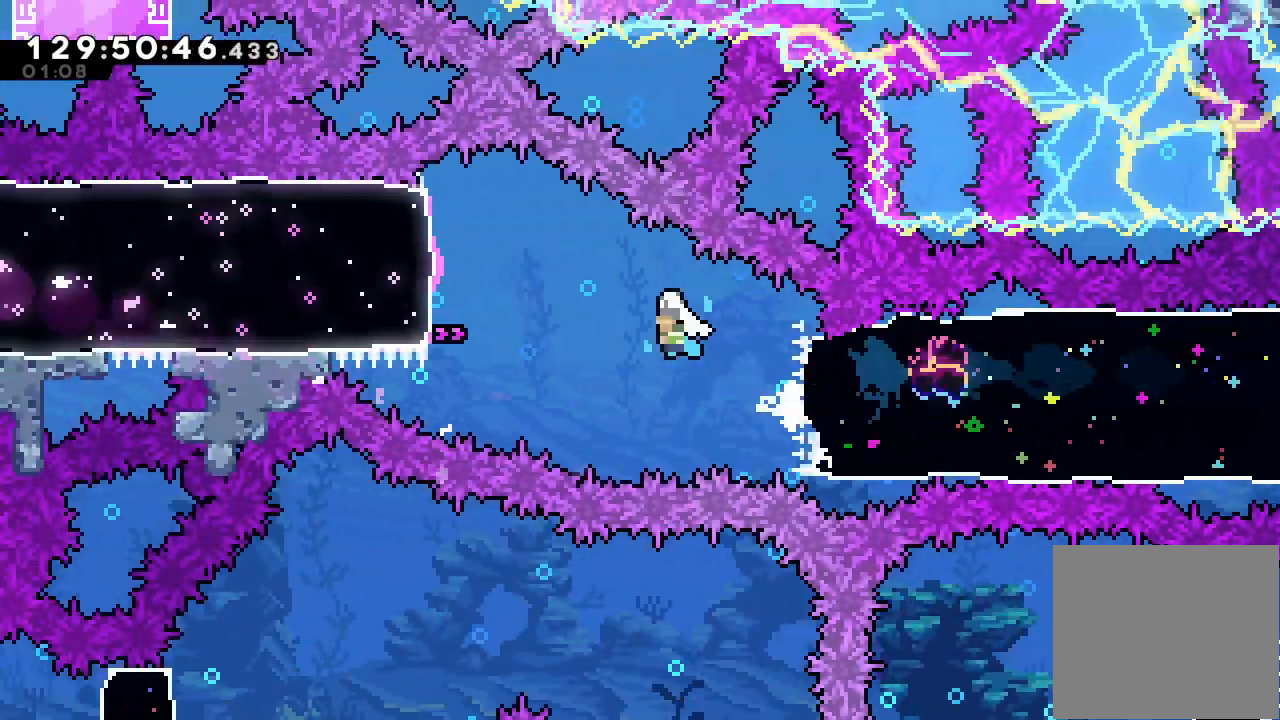
{"keys": ["left"], "events": [[133, "left", "up"], [200, "d", "up"], [267, "left", "down"], [267, "s", "down"], [467, "s", "up"]]}
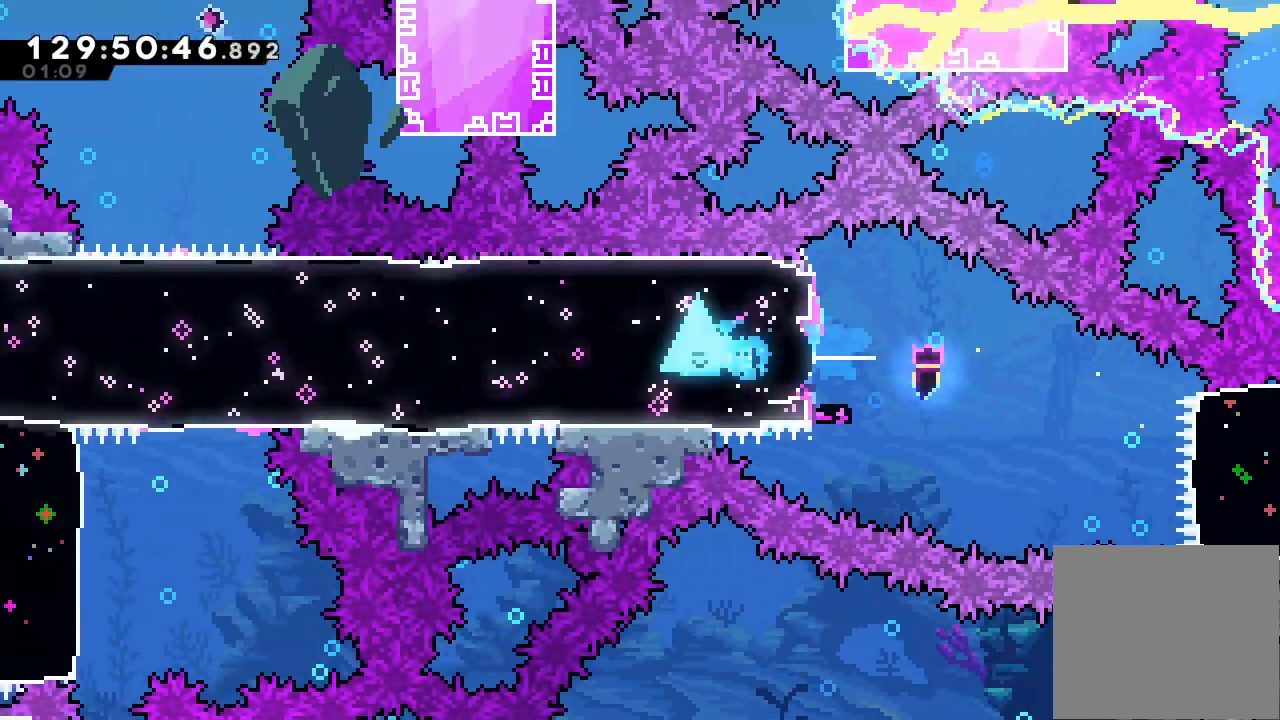
{"keys": ["left"], "events": []}
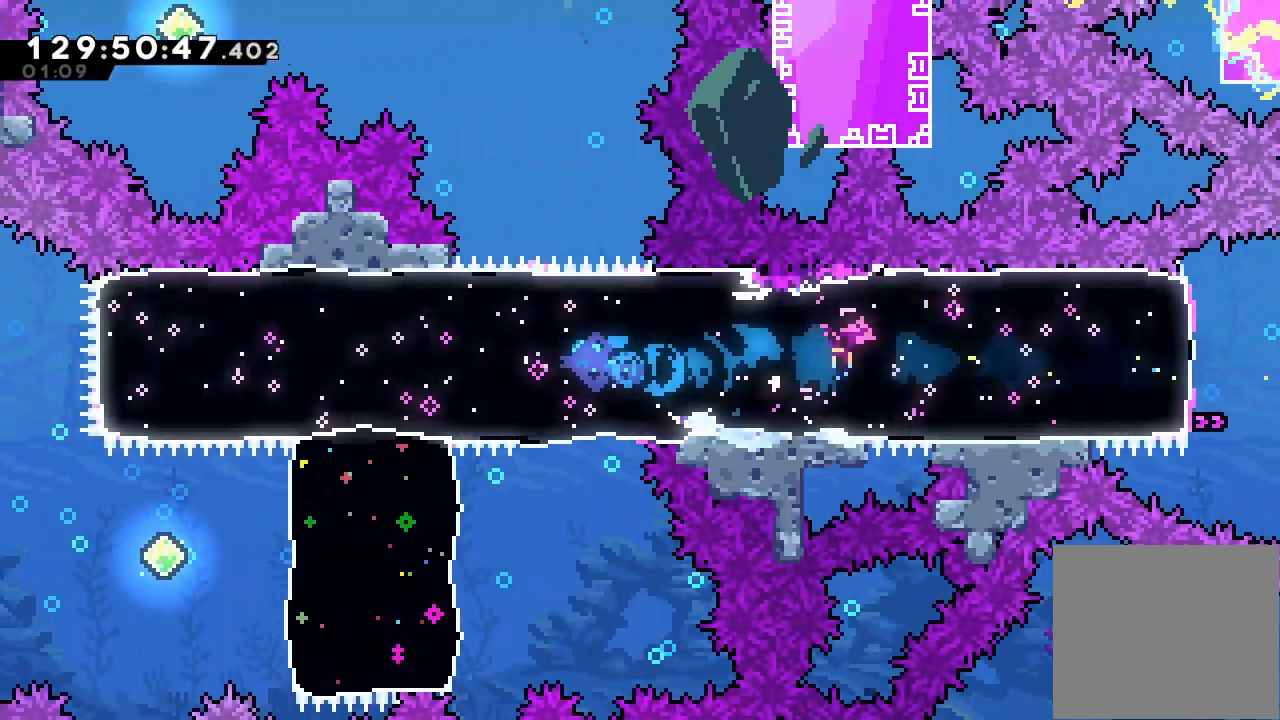
{"keys": [], "events": [[467, "left", "up"]]}
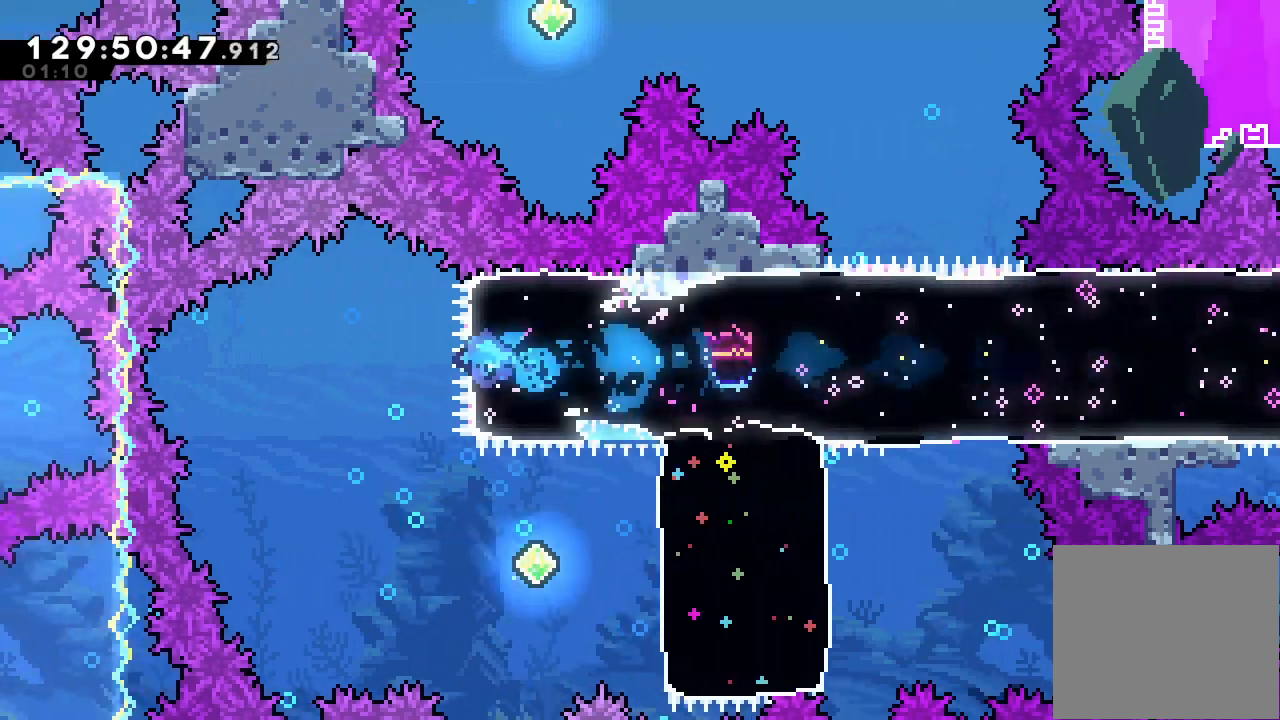
{"keys": ["right", "s"], "events": [[100, "down", "down"], [133, "s", "down"], [333, "down", "up"], [333, "s", "up"], [367, "right", "down"], [367, "s", "down"]]}
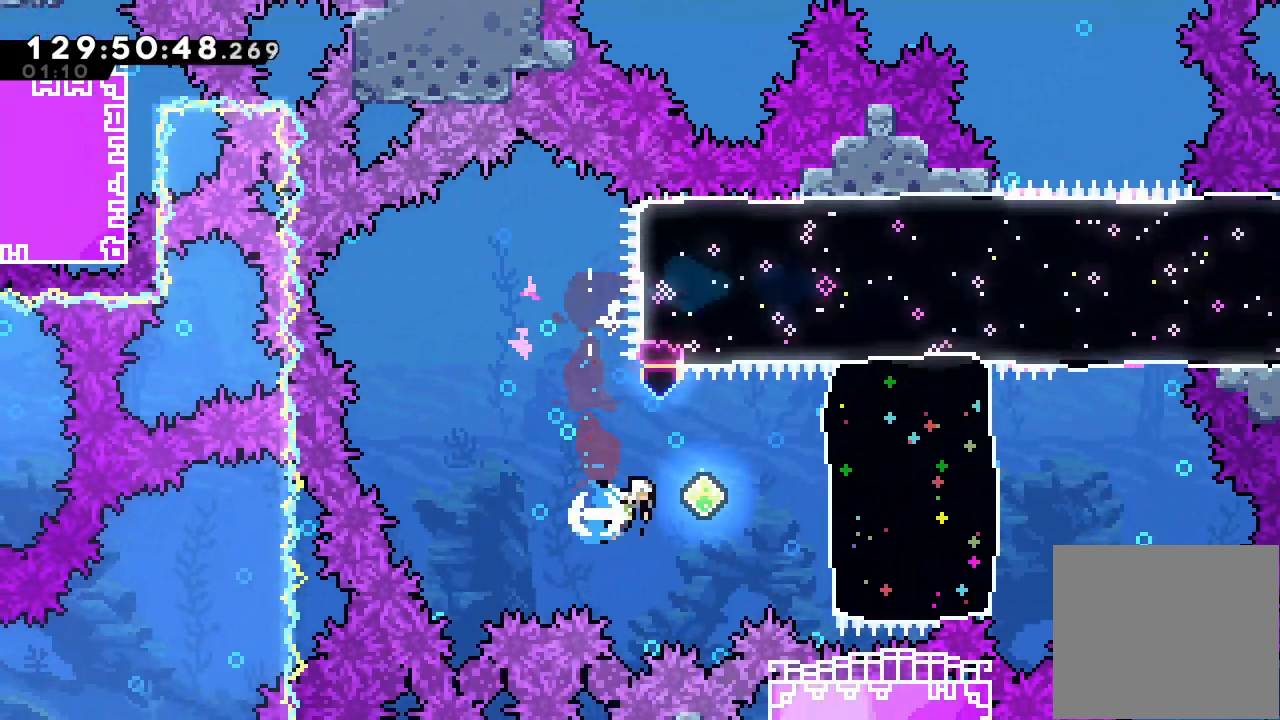
{"keys": ["right"], "events": [[100, "s", "up"], [233, "s", "down"], [433, "s", "up"]]}
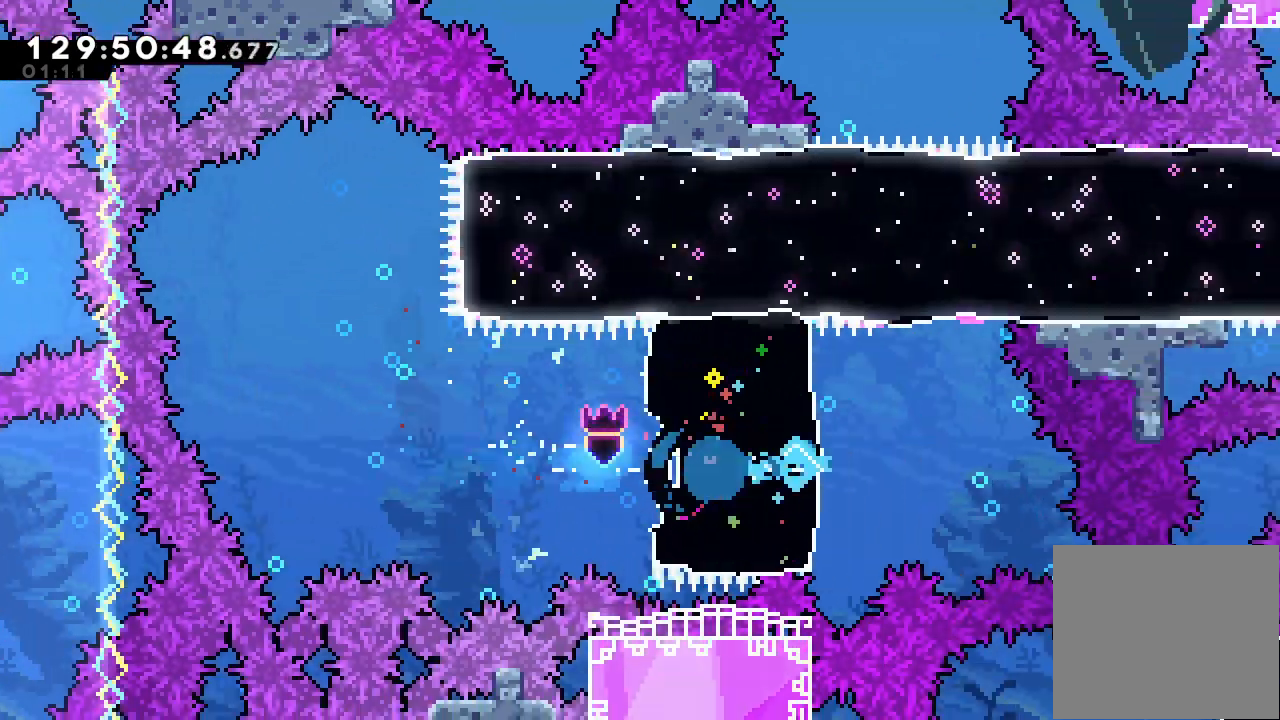
{"keys": [], "events": [[100, "right", "up"], [200, "s", "down"], [200, "up", "down"], [467, "s", "up"], [500, "up", "up"]]}
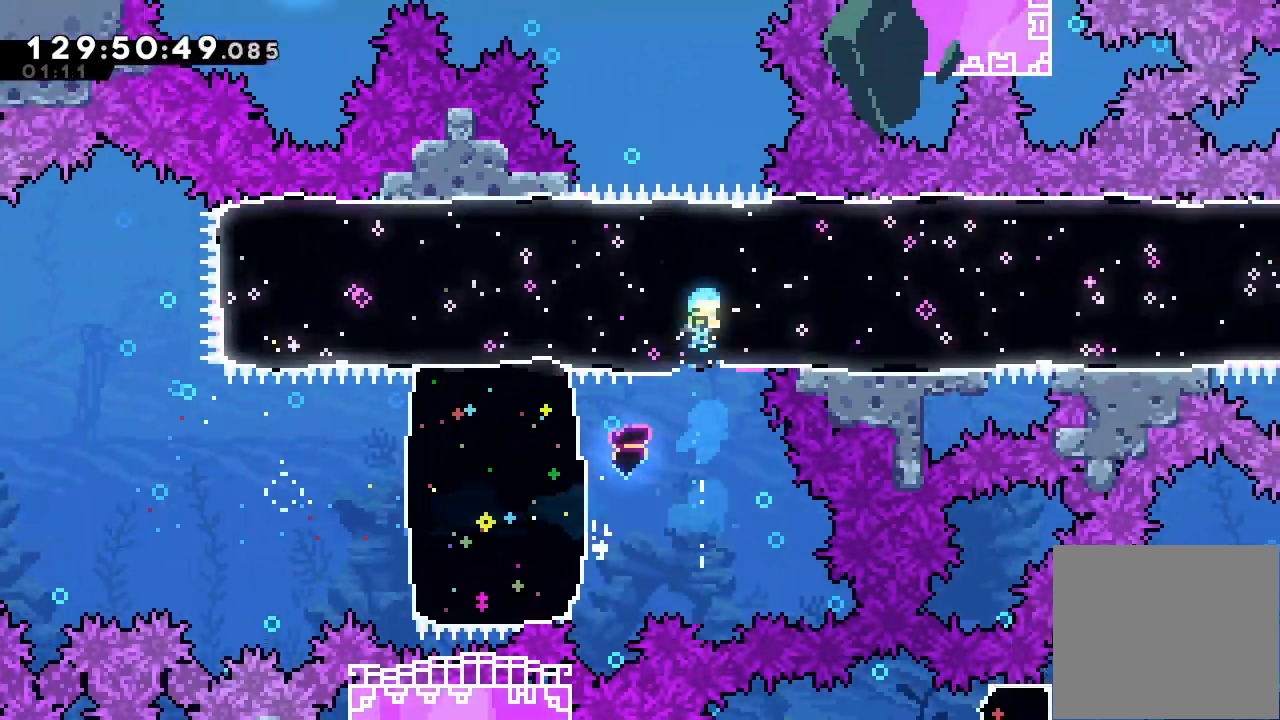
{"keys": [], "events": [[367, "left", "down"], [433, "left", "up"]]}
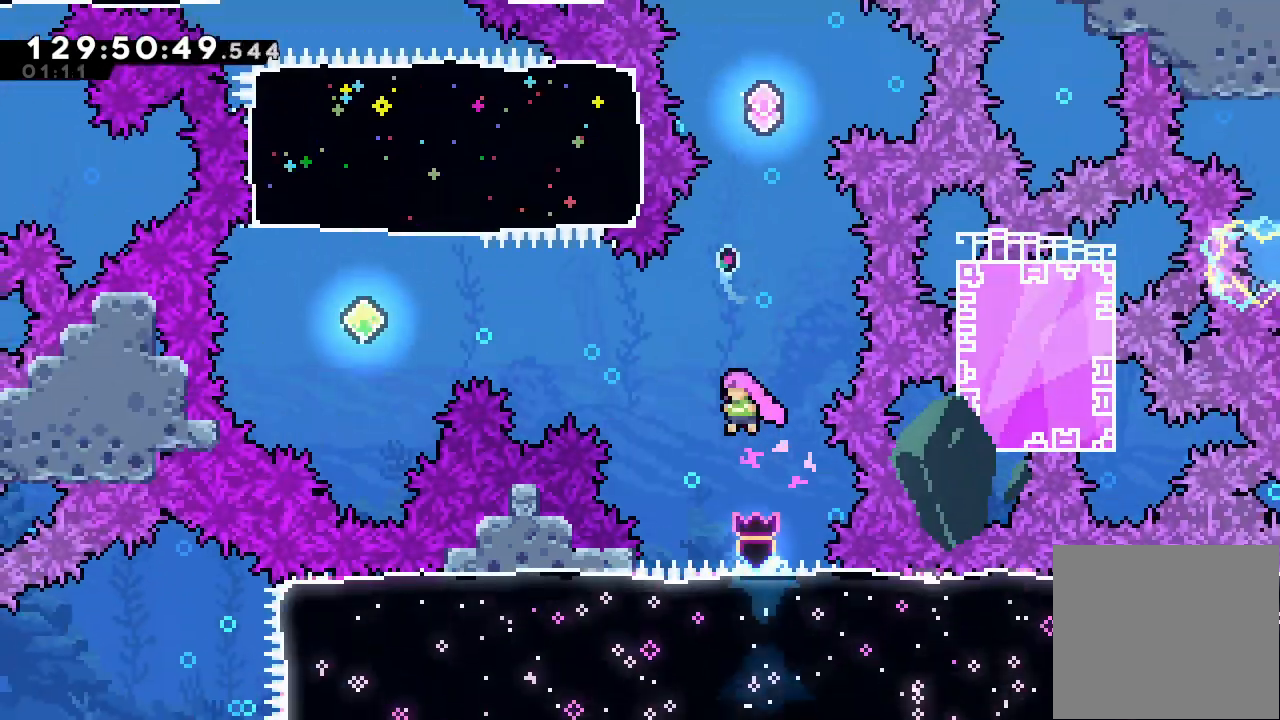
{"keys": ["s", "up"], "events": [[67, "up", "down"], [100, "s", "down"], [233, "s", "up"], [333, "s", "down"]]}
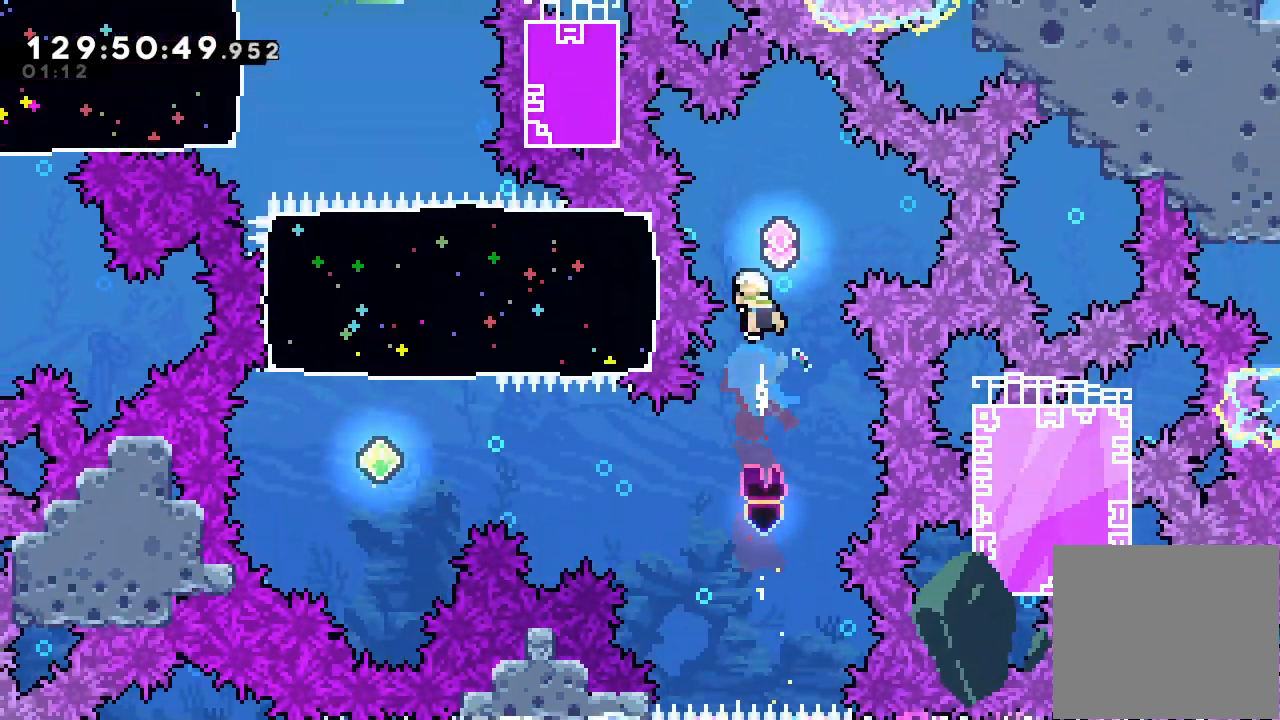
{"keys": [], "events": [[33, "s", "up"], [167, "up", "up"]]}
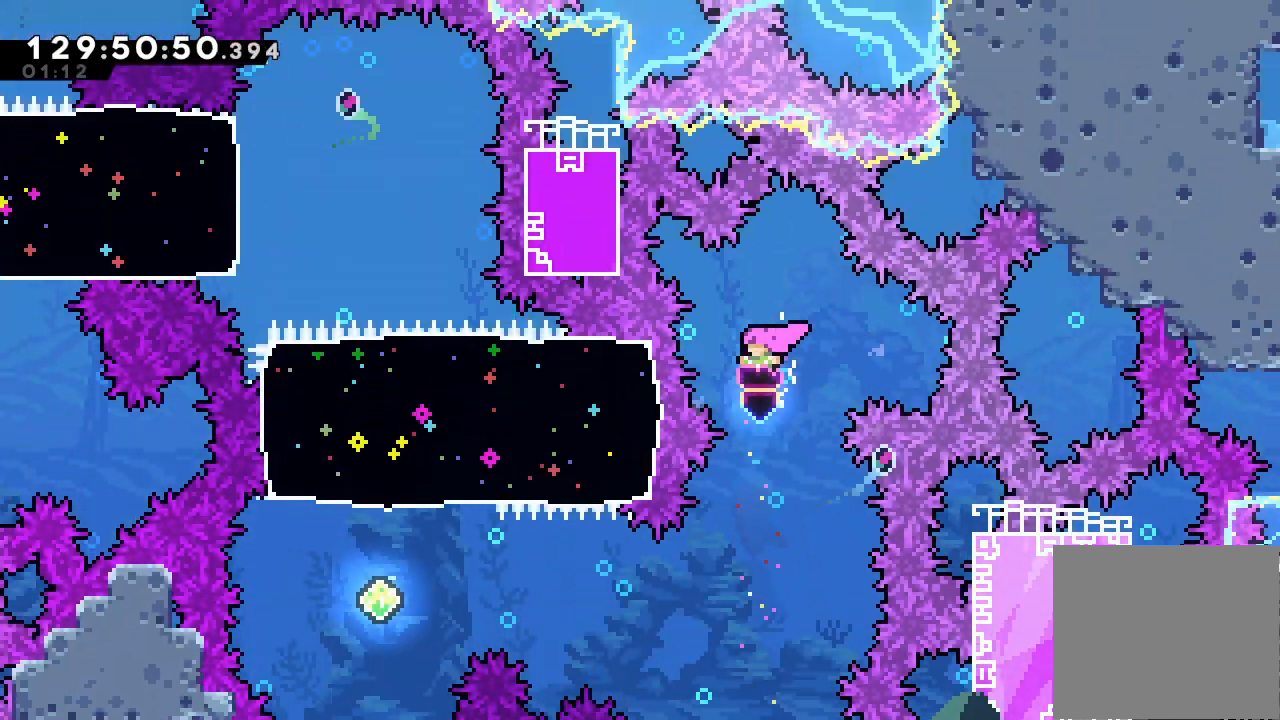
{"keys": ["left", "s"], "events": [[267, "left", "down"], [367, "s", "down"]]}
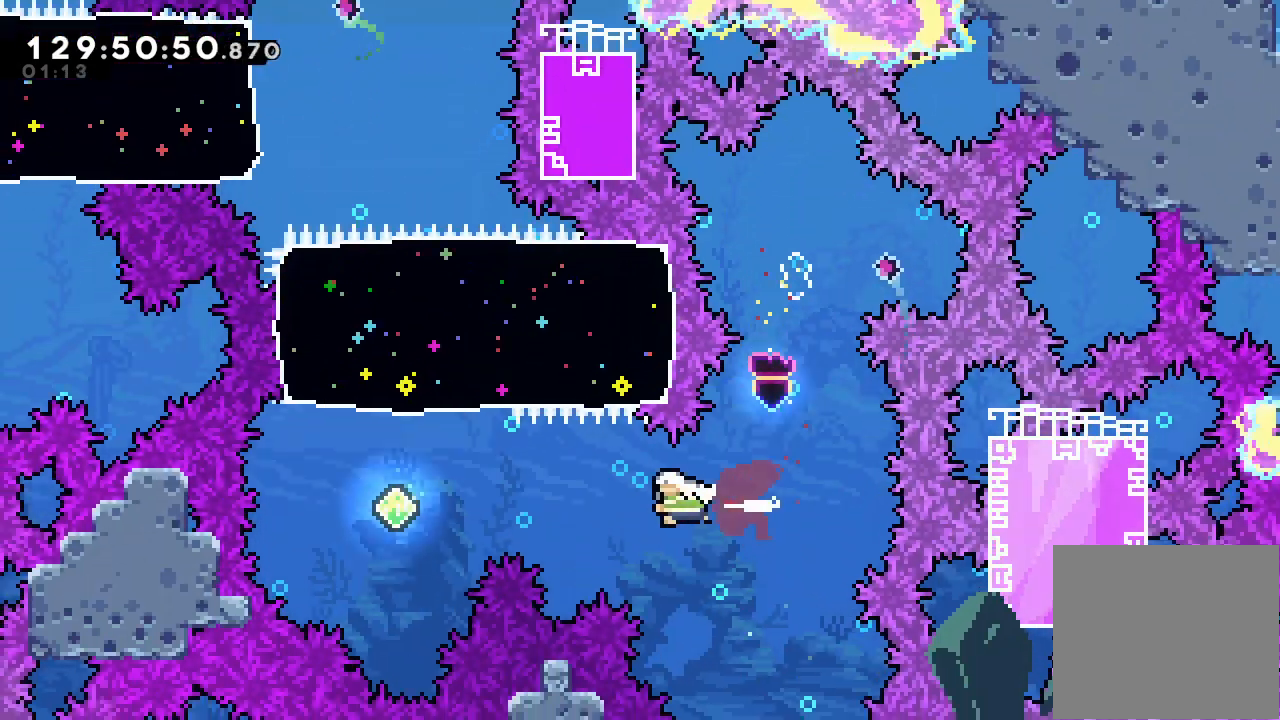
{"keys": ["s", "up"], "events": [[67, "s", "up"], [133, "s", "down"], [333, "s", "up"], [433, "left", "up"], [433, "up", "down"], [500, "s", "down"]]}
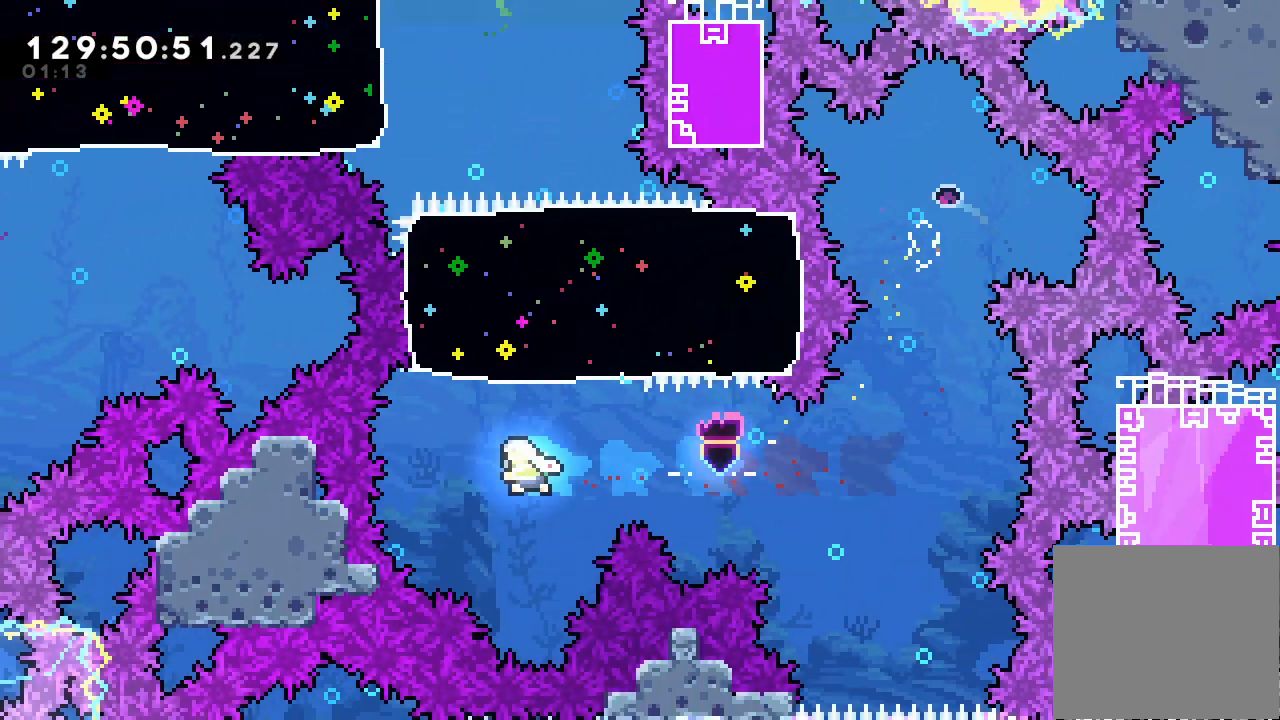
{"keys": [], "events": [[133, "s", "up"], [200, "up", "up"]]}
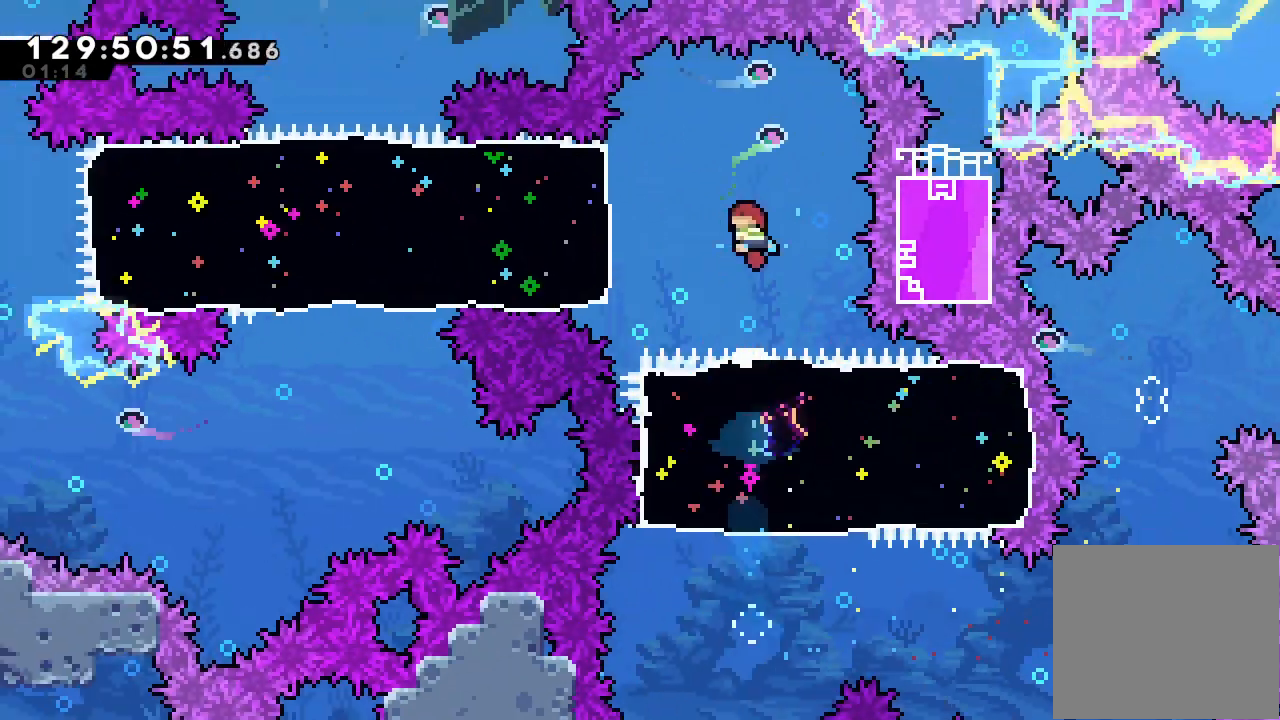
{"keys": ["left"], "events": [[33, "left", "down"], [267, "s", "down"], [467, "s", "up"]]}
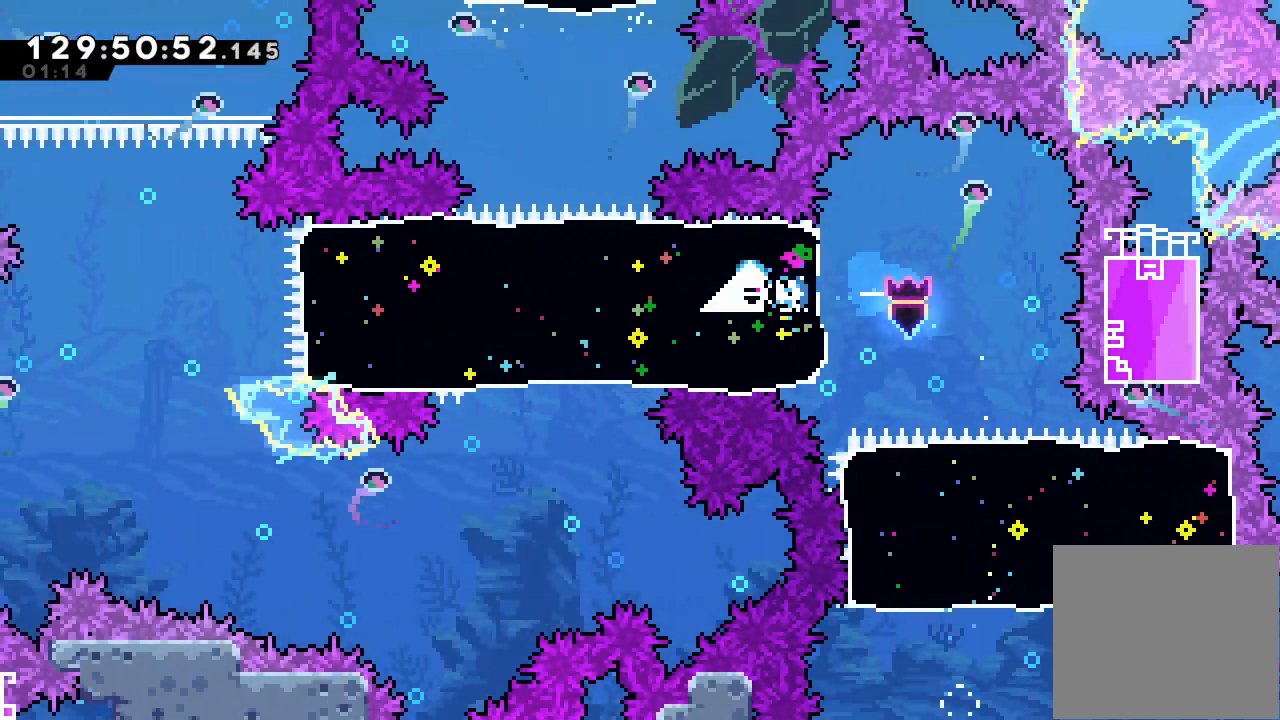
{"keys": ["left"], "events": [[100, "left", "up"], [400, "left", "down"]]}
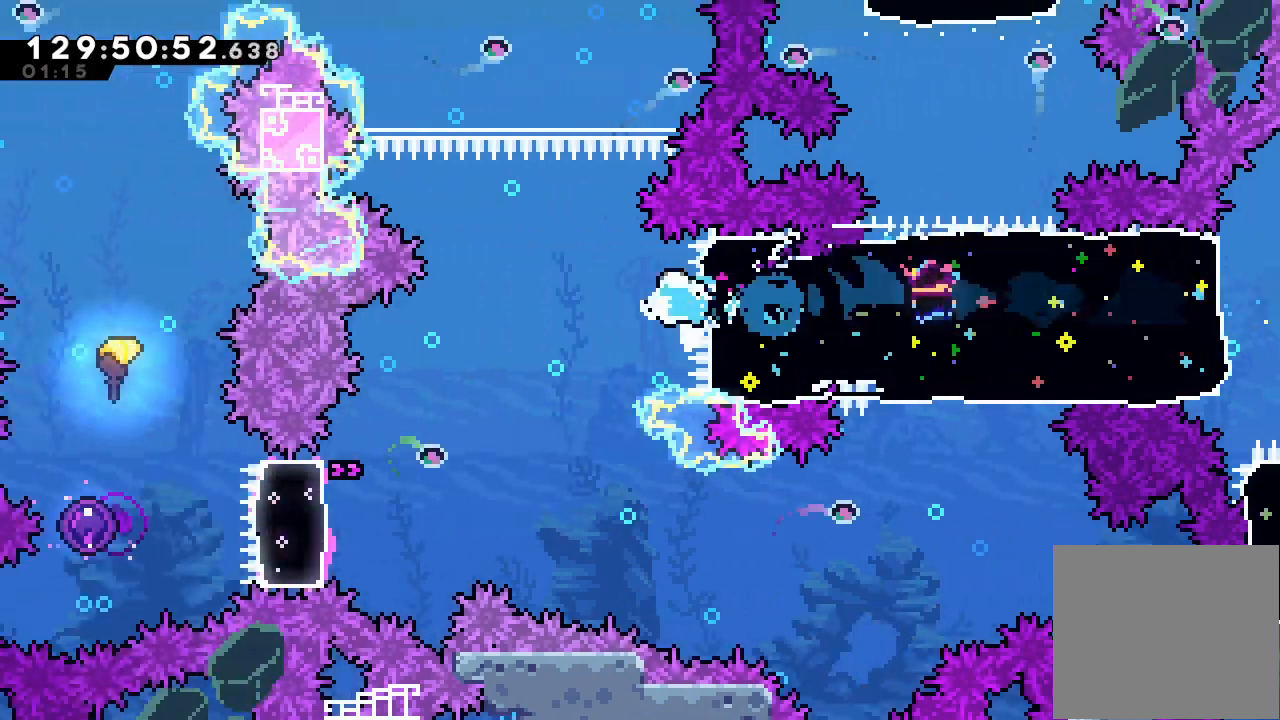
{"keys": ["left", "s"], "events": [[500, "s", "down"]]}
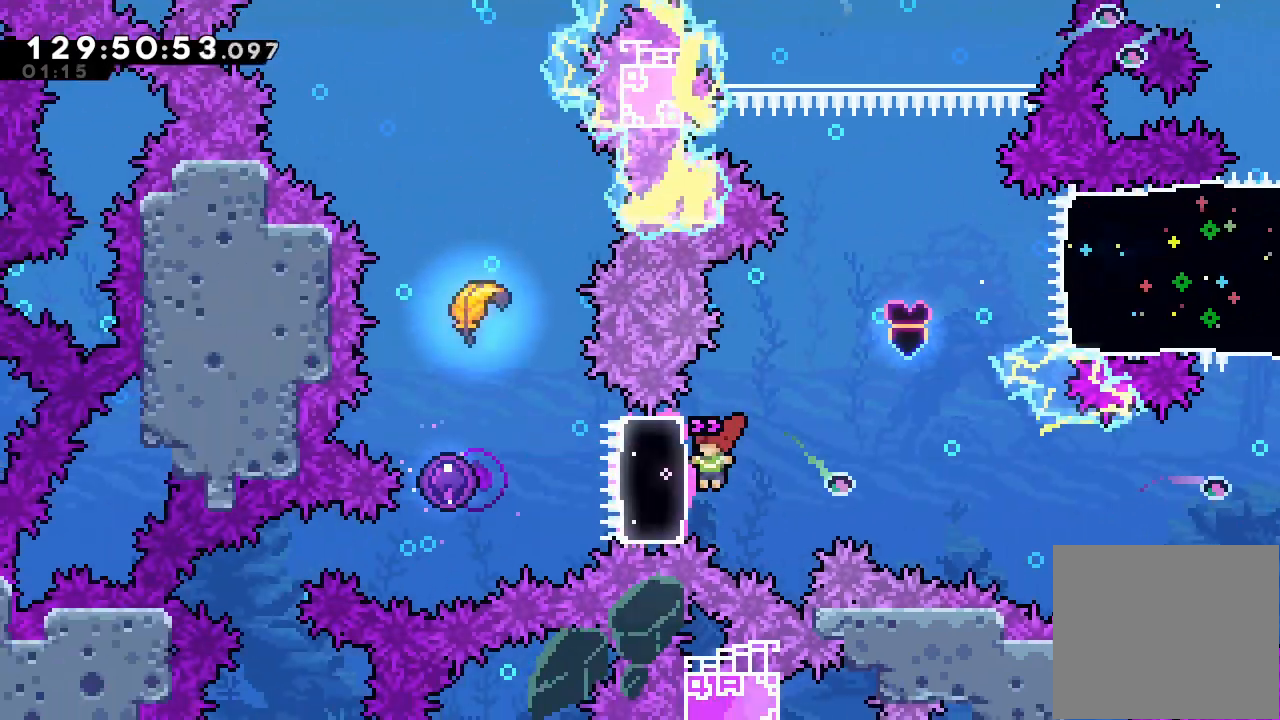
{"keys": ["up"], "events": [[200, "s", "up"], [333, "left", "up"], [333, "up", "down"]]}
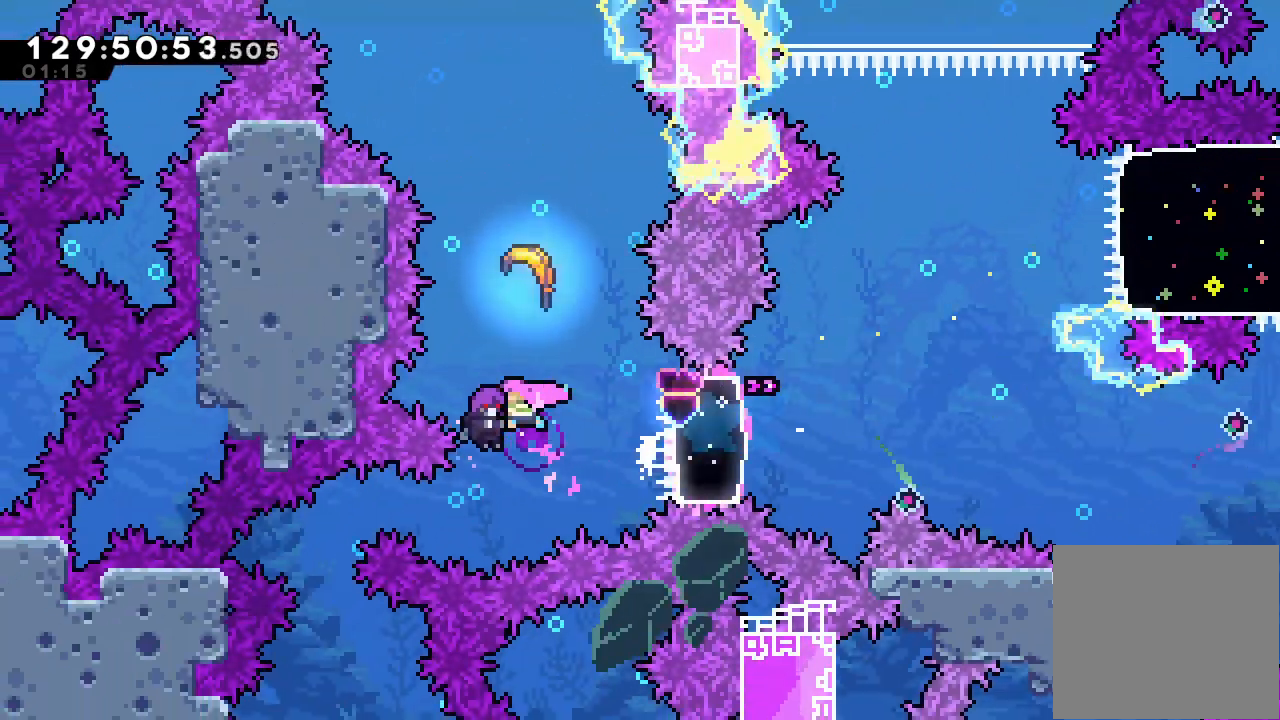
{"keys": ["up"], "events": []}
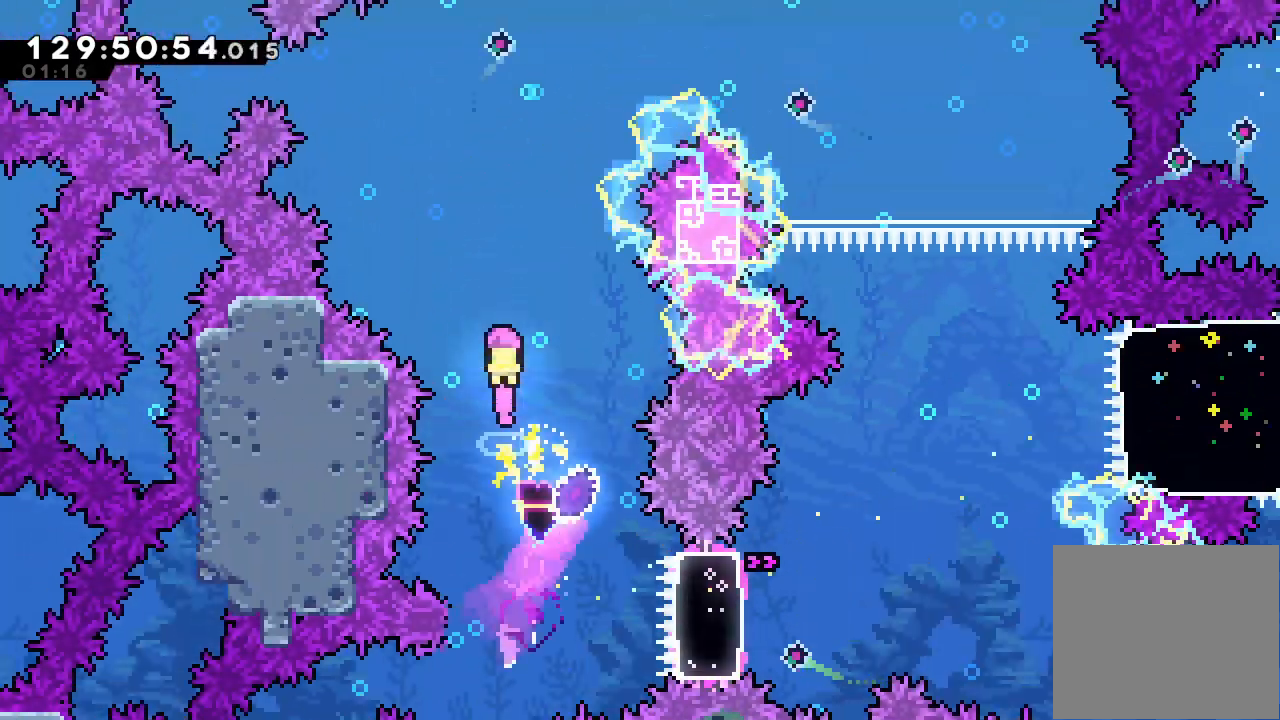
{"keys": ["right", "up"], "events": [[500, "right", "down"]]}
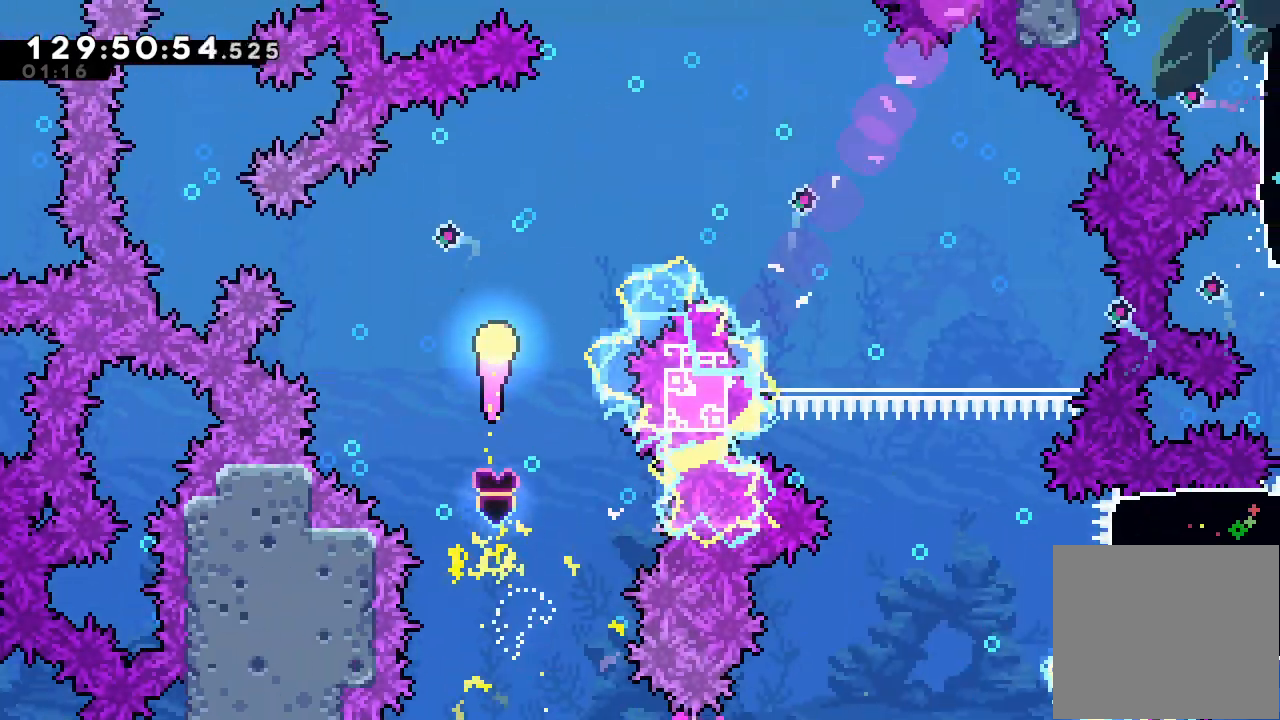
{"keys": ["down", "right"], "events": [[267, "up", "up"], [500, "down", "down"]]}
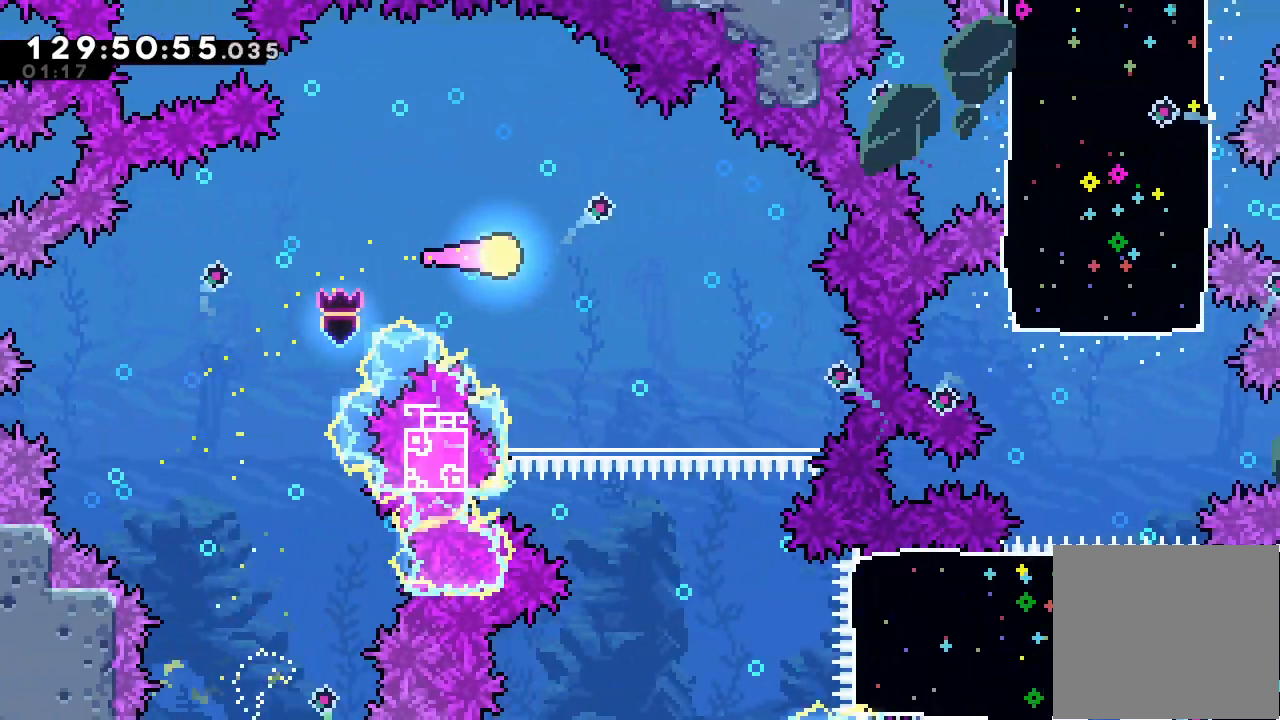
{"keys": ["down"], "events": [[233, "right", "up"]]}
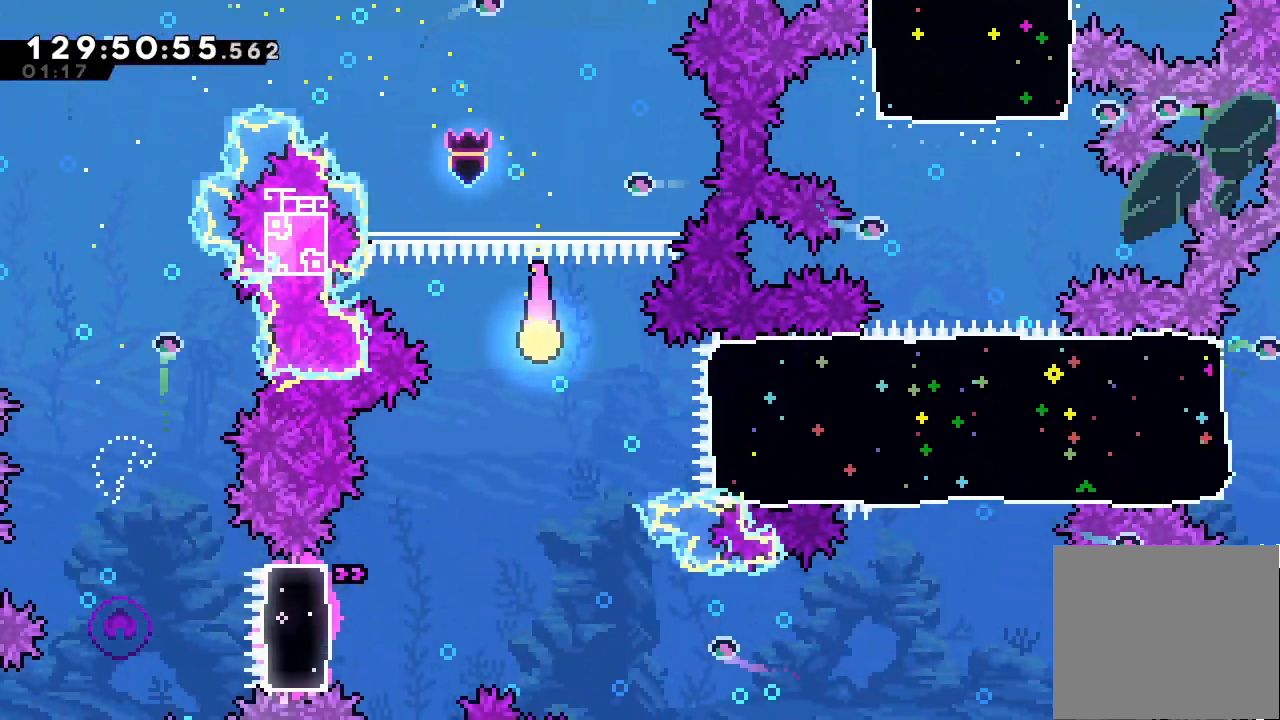
{"keys": ["right"], "events": [[167, "right", "down"], [367, "down", "up"]]}
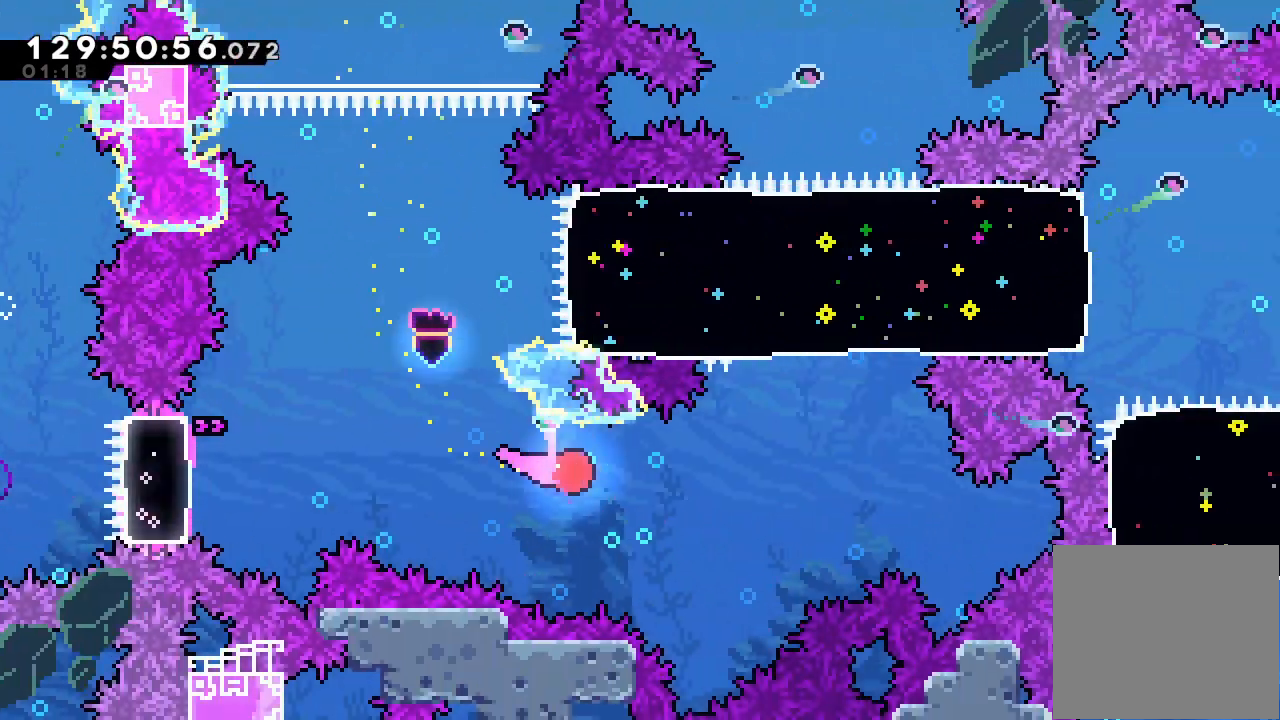
{"keys": ["s", "up"], "events": [[367, "s", "down"], [367, "up", "down"], [433, "right", "up"]]}
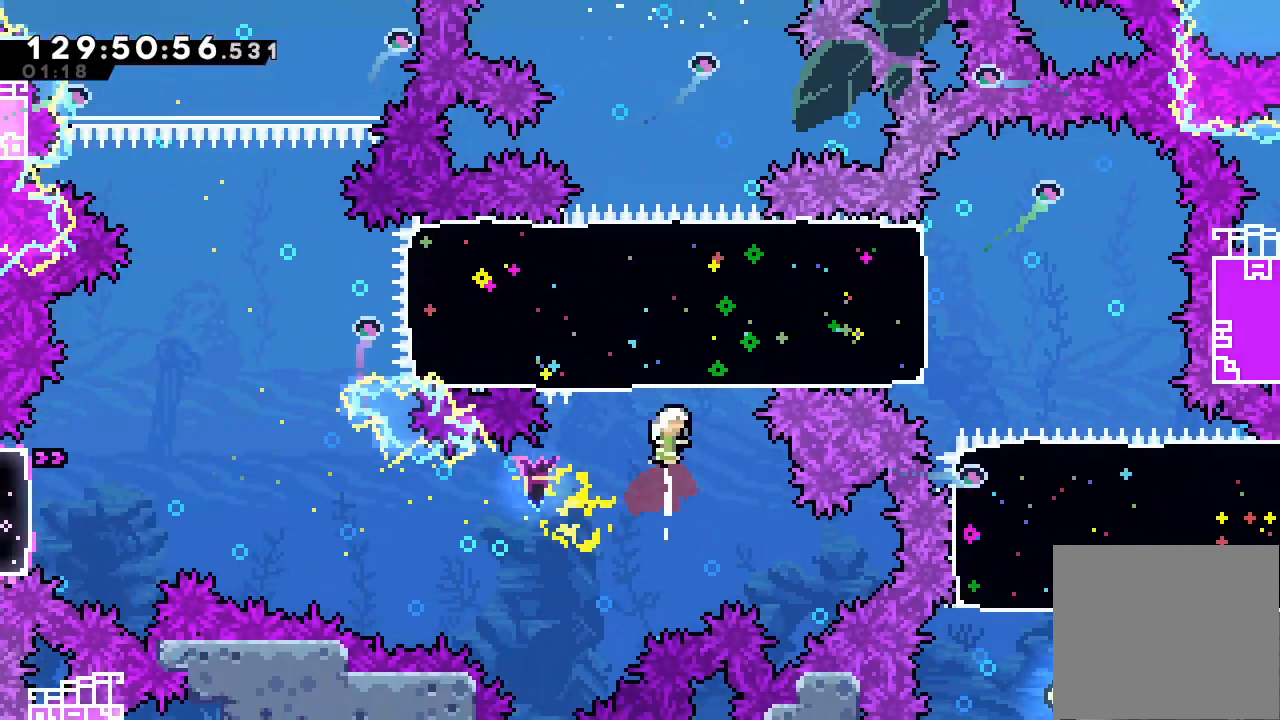
{"keys": ["s", "up"], "events": [[100, "s", "up"], [500, "s", "down"]]}
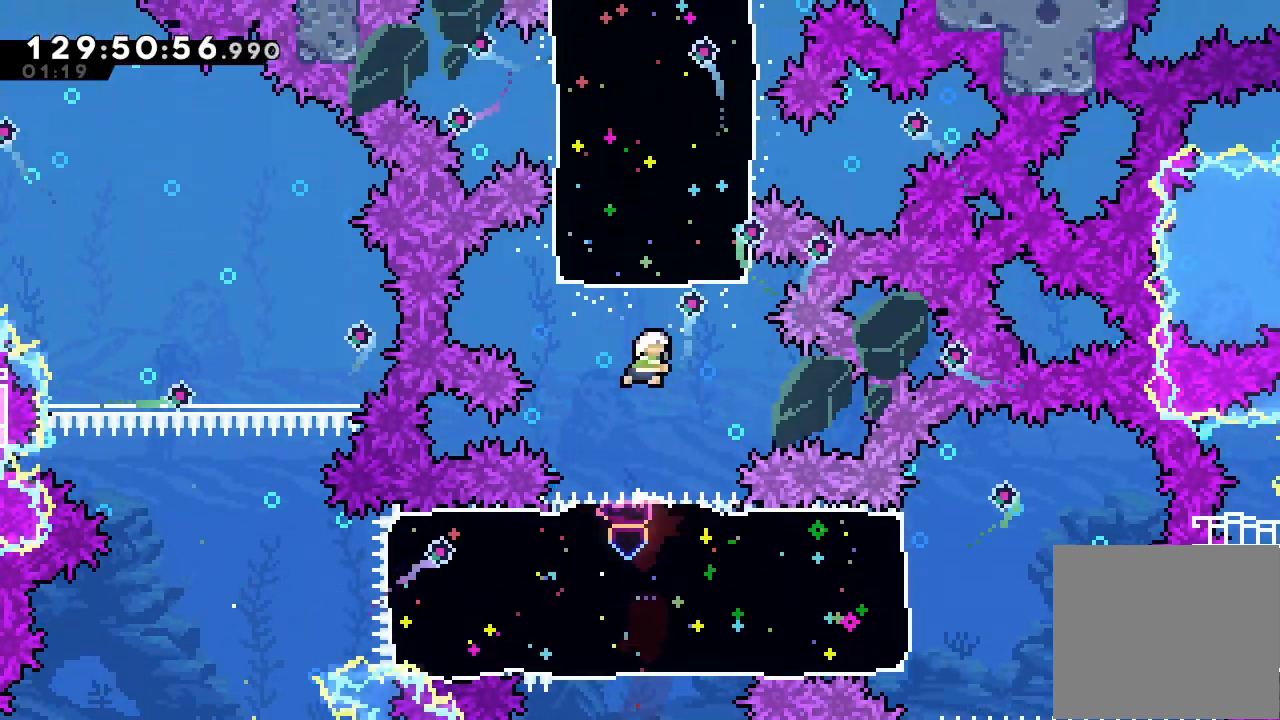
{"keys": ["up"], "events": [[233, "s", "up"]]}
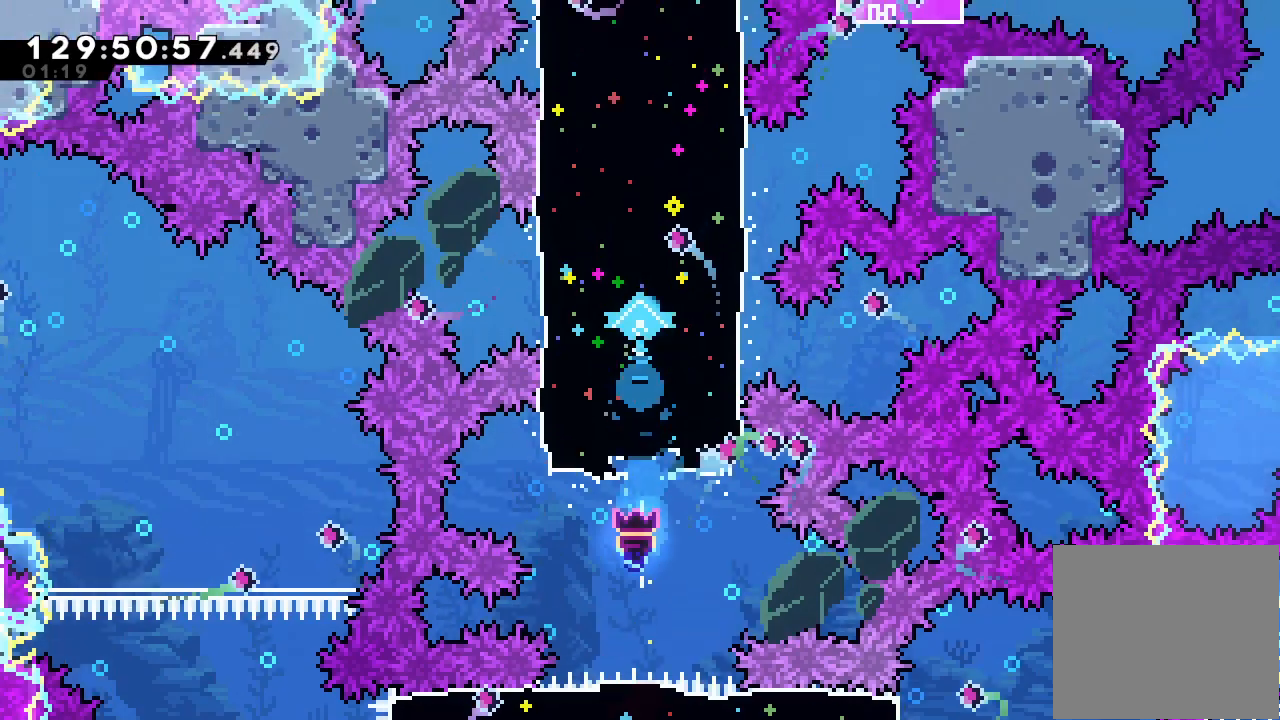
{"keys": ["up"], "events": []}
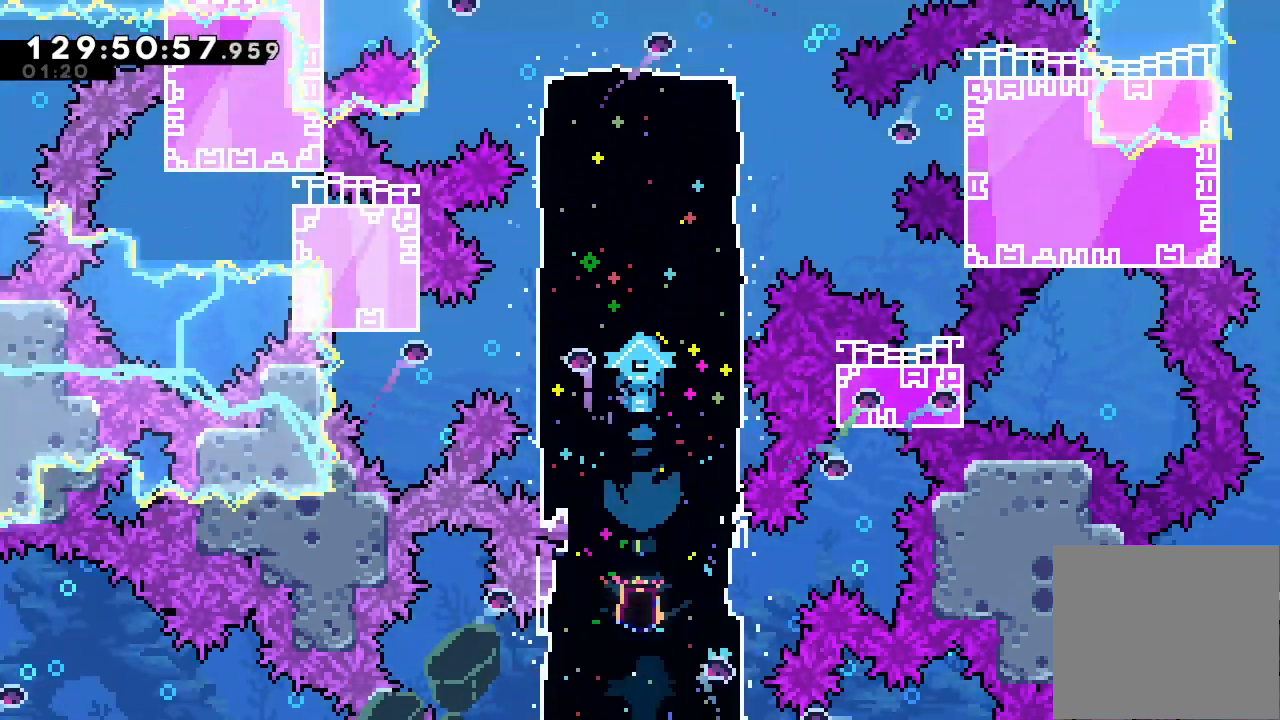
{"keys": [], "events": [[167, "up", "up"]]}
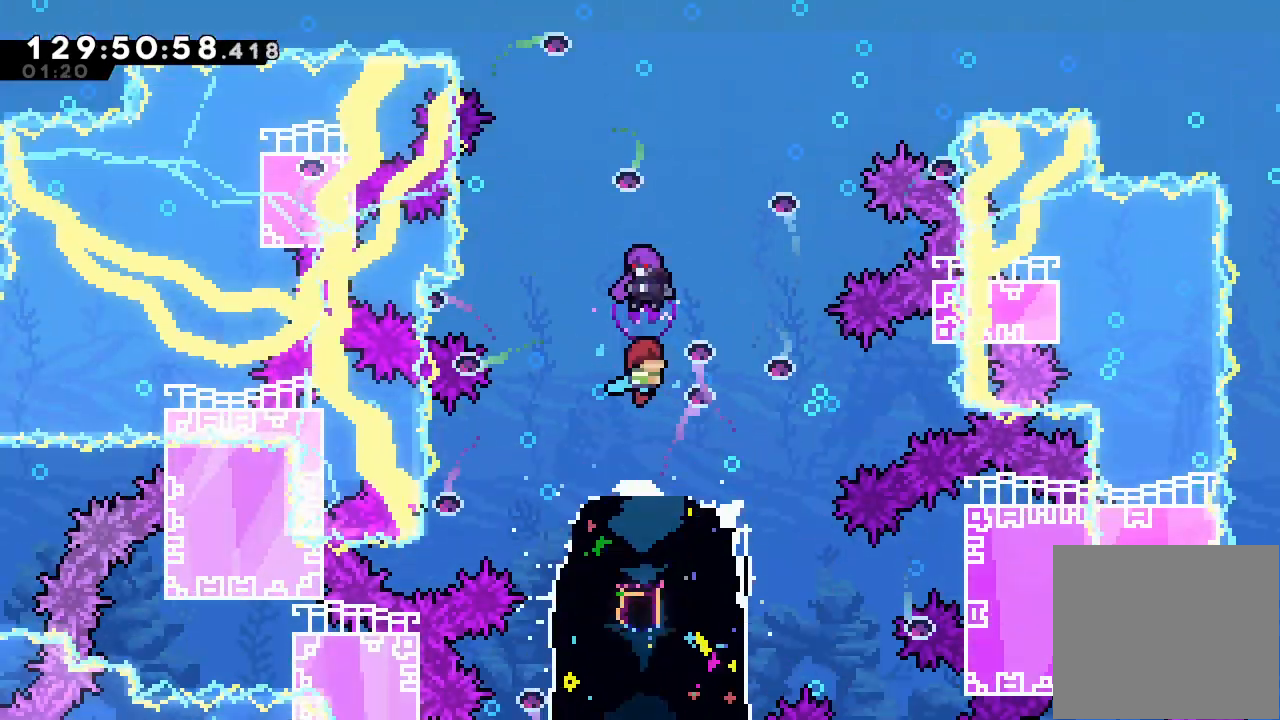
{"keys": [], "events": []}
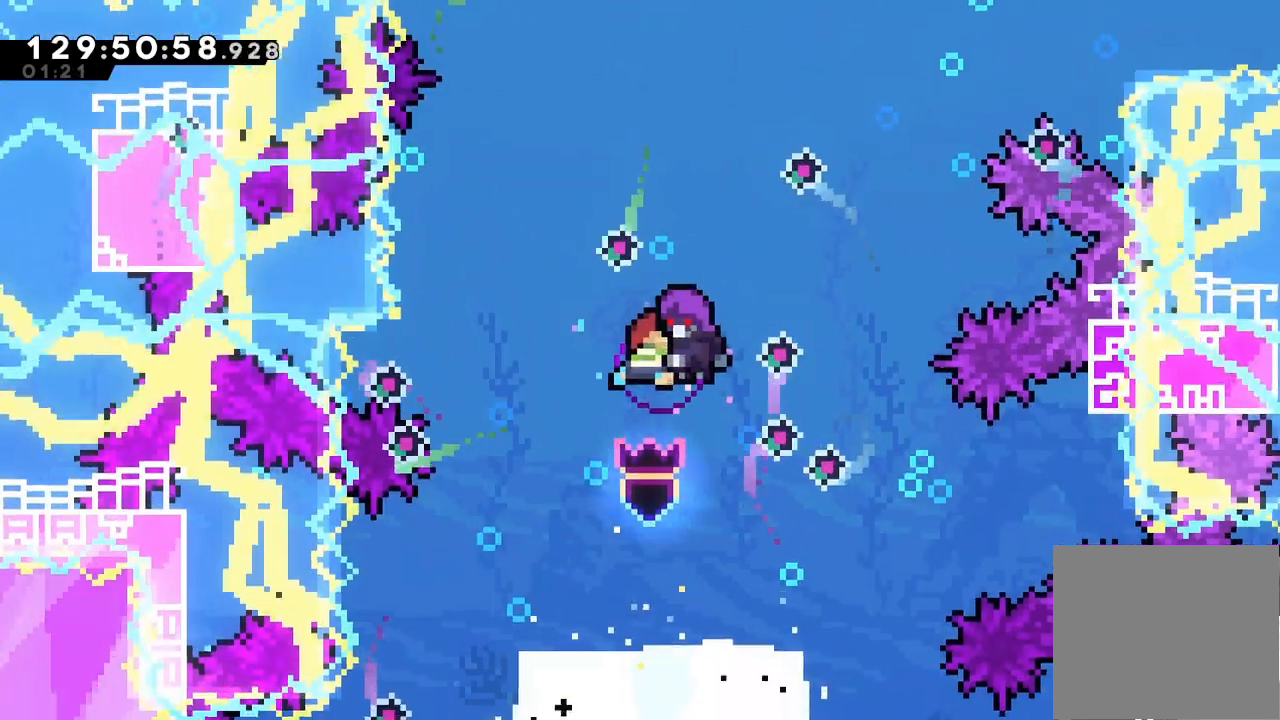
{"keys": [], "events": []}